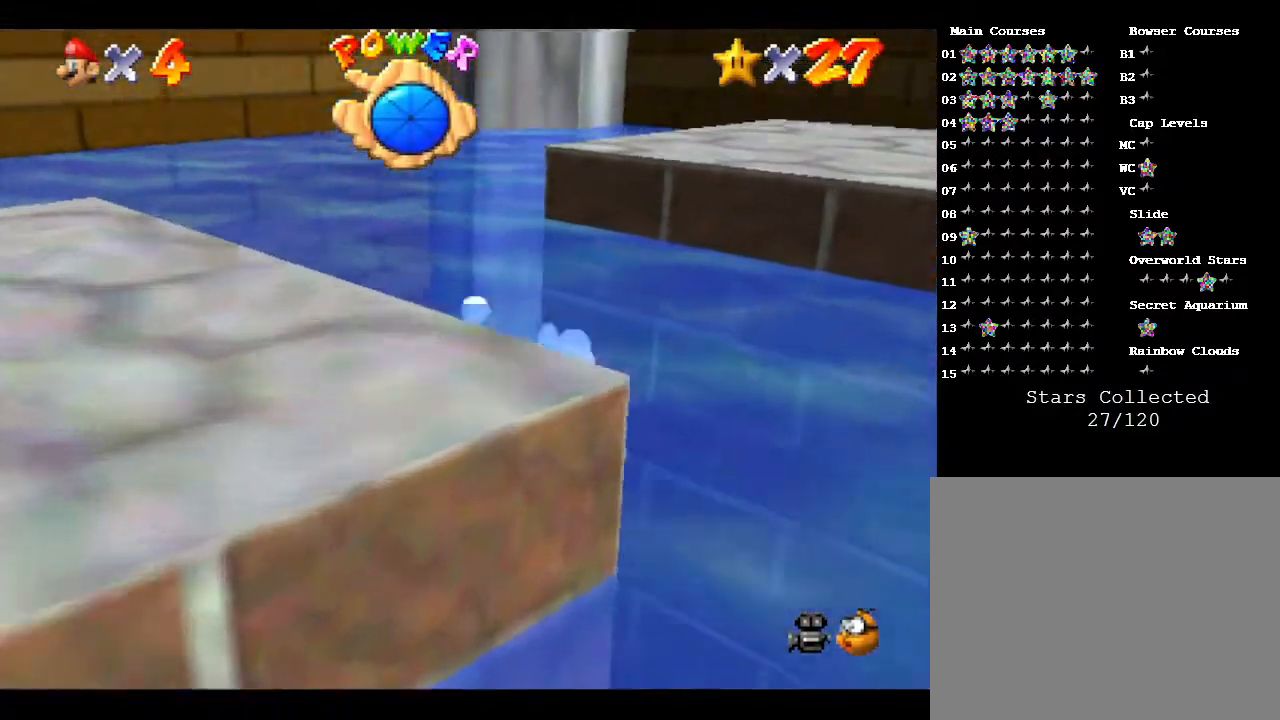
Gameplay with a controller (Nintendo layout); each line is a JSON object with the inputs held at the frame after it. "events" lists button and stick changes between this image and that frame as [ms after this image, input, new state], when the widget could be followed in between. Not read: L3 R3.
{"buttons": [], "left_stick": "down-right", "events": [[383, "A", "down"], [483, "A", "up"]]}
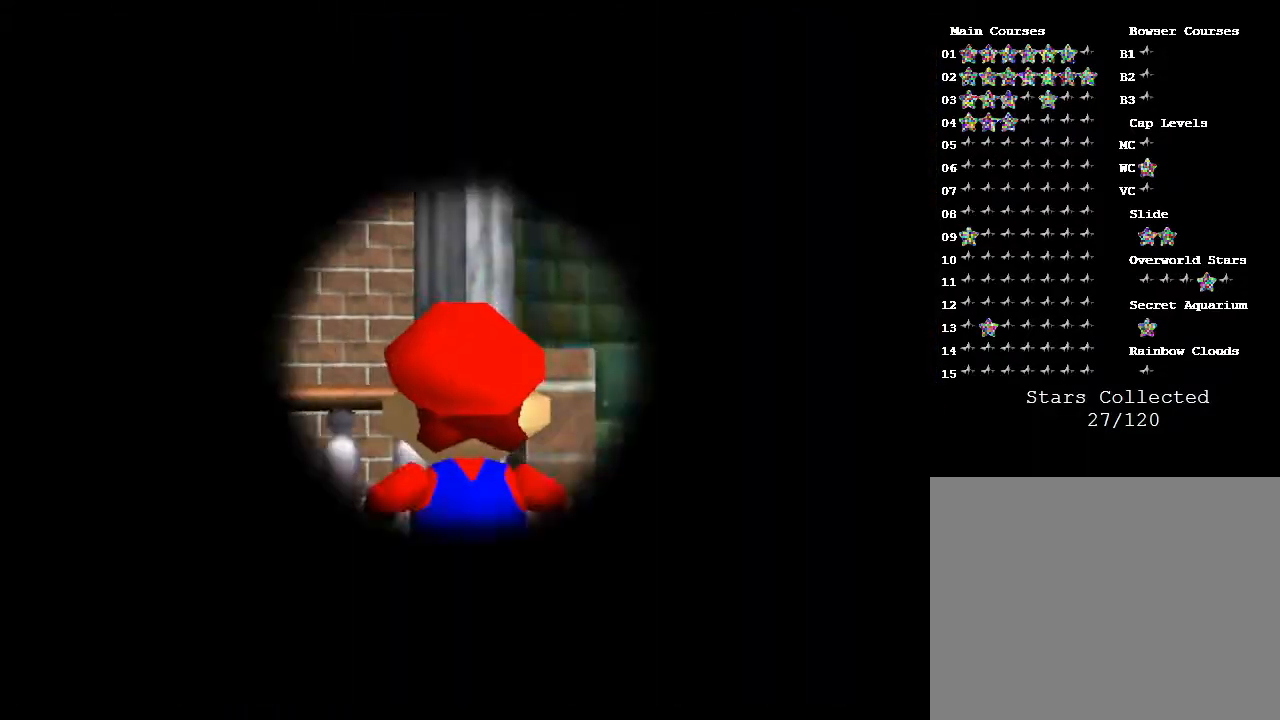
{"buttons": [], "left_stick": "center", "events": [[367, "left_stick", "center"]]}
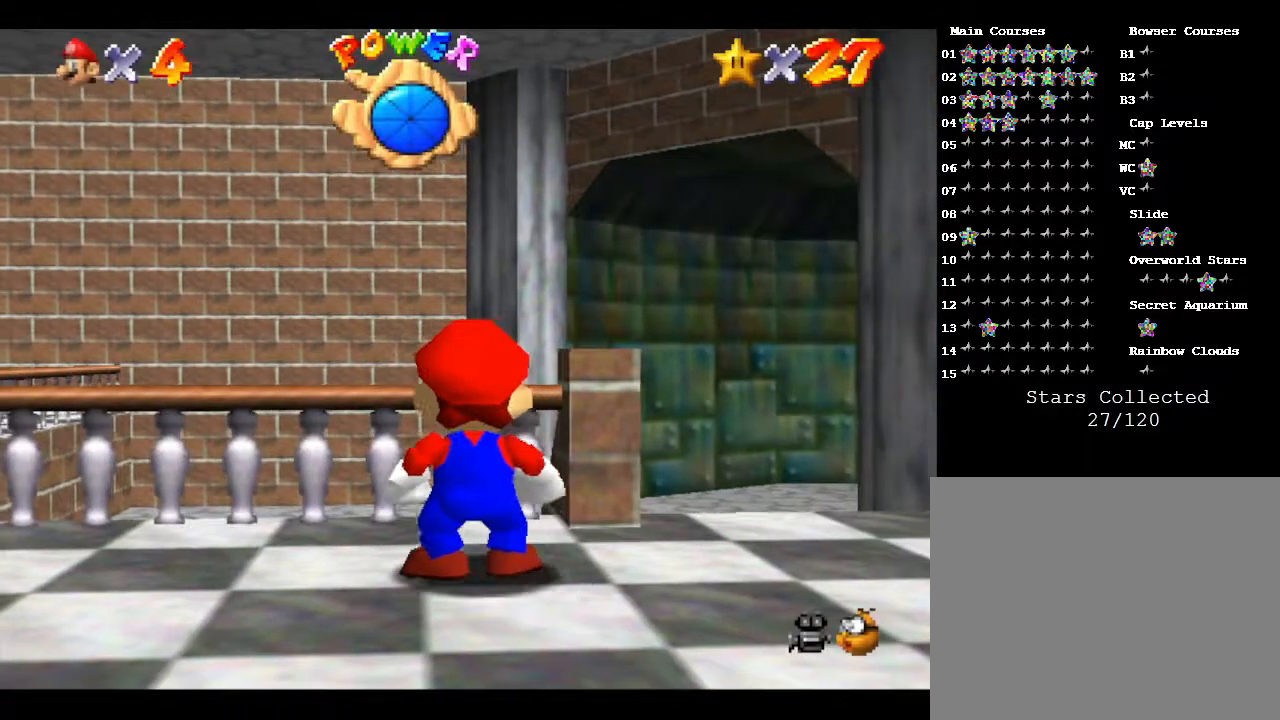
{"buttons": [], "left_stick": "up-right", "events": [[67, "left_stick", "right"], [383, "left_stick", "up-right"]]}
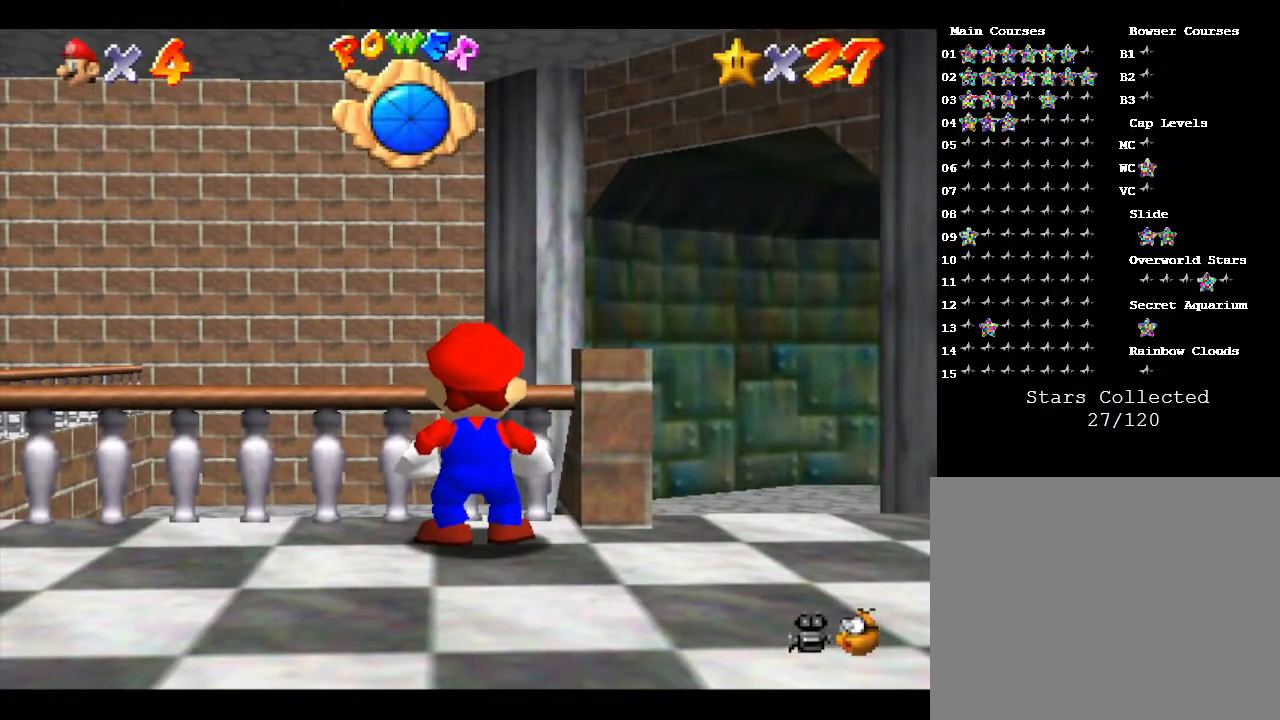
{"buttons": [], "left_stick": "right", "events": [[167, "left_stick", "right"]]}
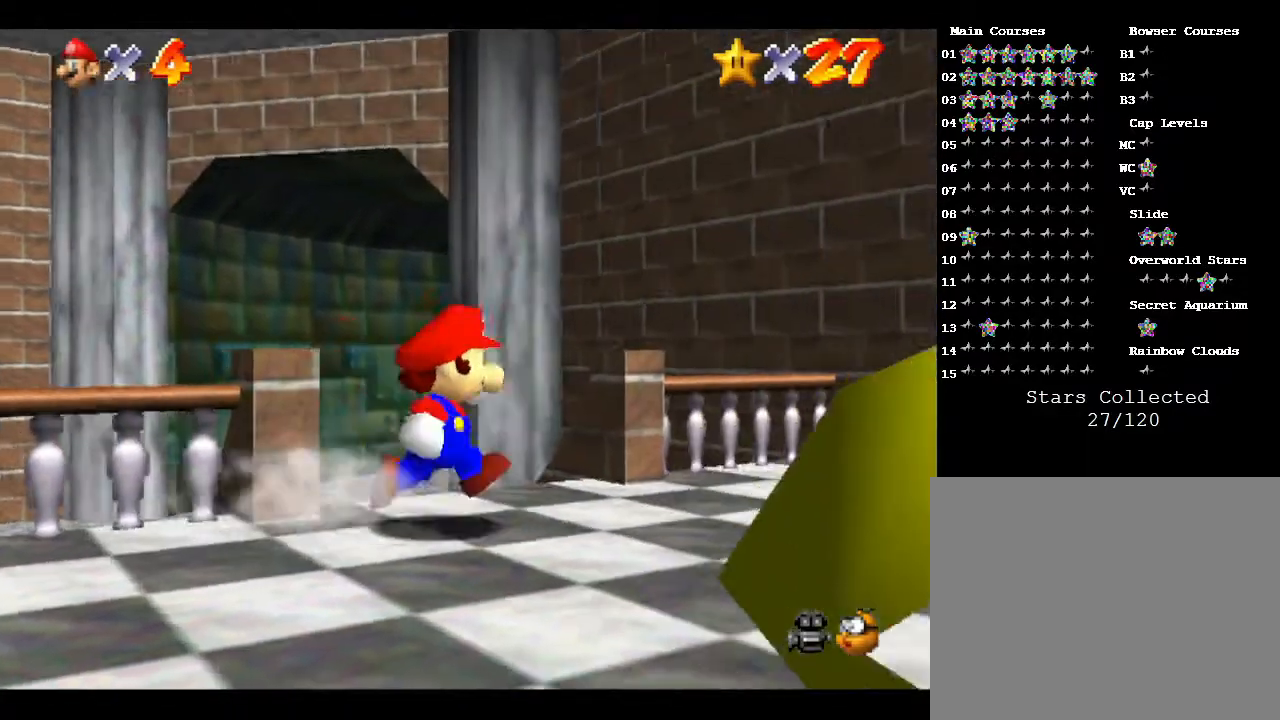
{"buttons": [], "left_stick": "up-left", "events": [[33, "left_stick", "up"], [117, "left_stick", "up-left"]]}
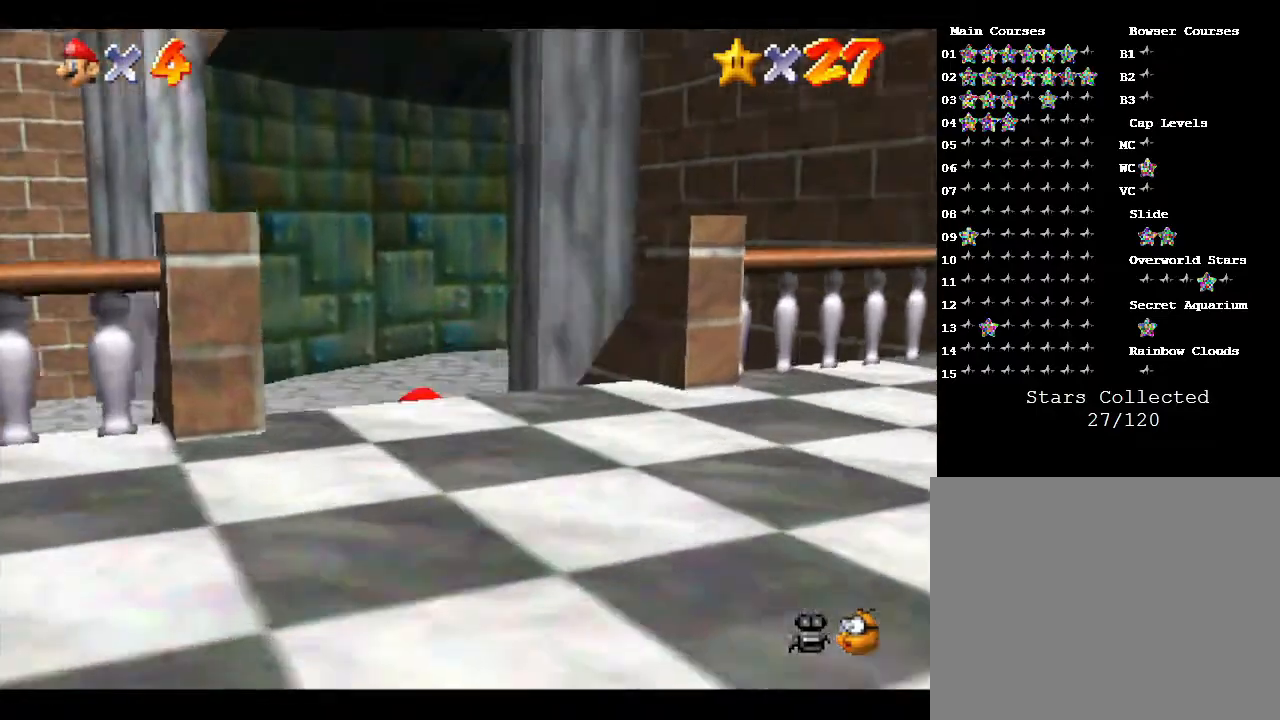
{"buttons": [], "left_stick": "up", "events": [[83, "left_stick", "up"]]}
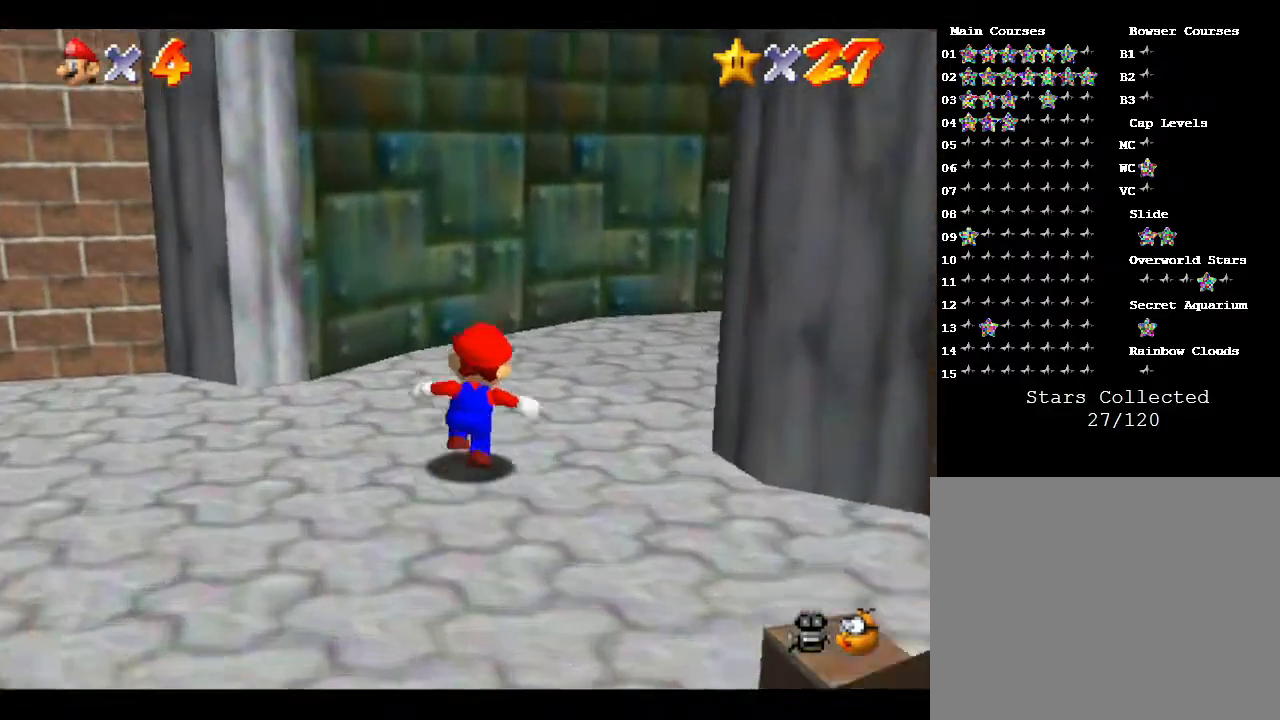
{"buttons": [], "left_stick": "up-right", "events": [[167, "left_stick", "up-right"]]}
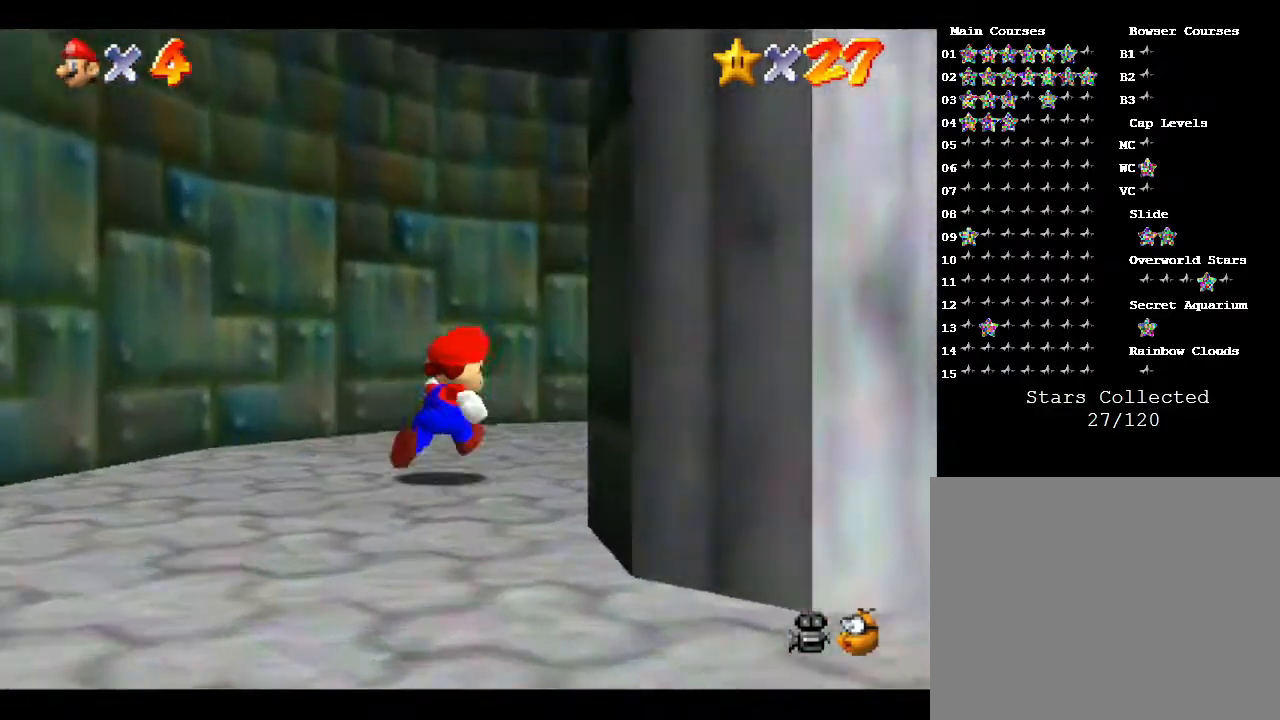
{"buttons": [], "left_stick": "up-right", "events": []}
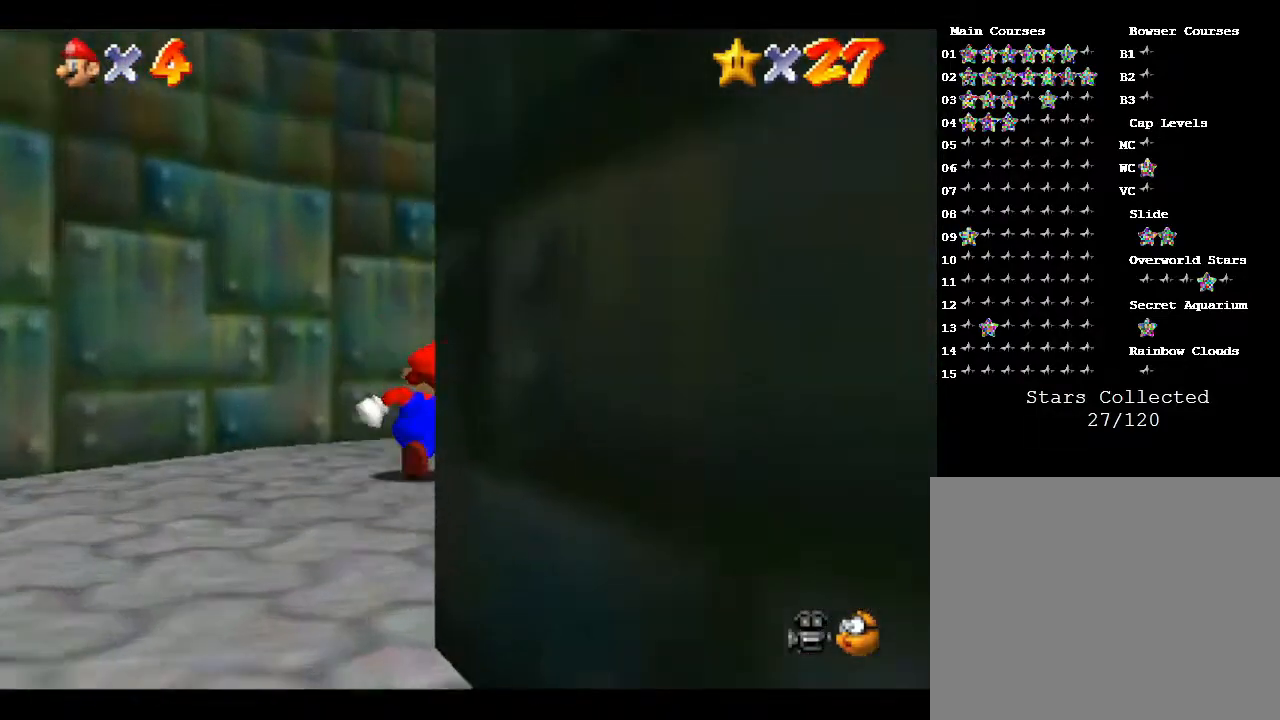
{"buttons": [], "left_stick": "up-right", "events": []}
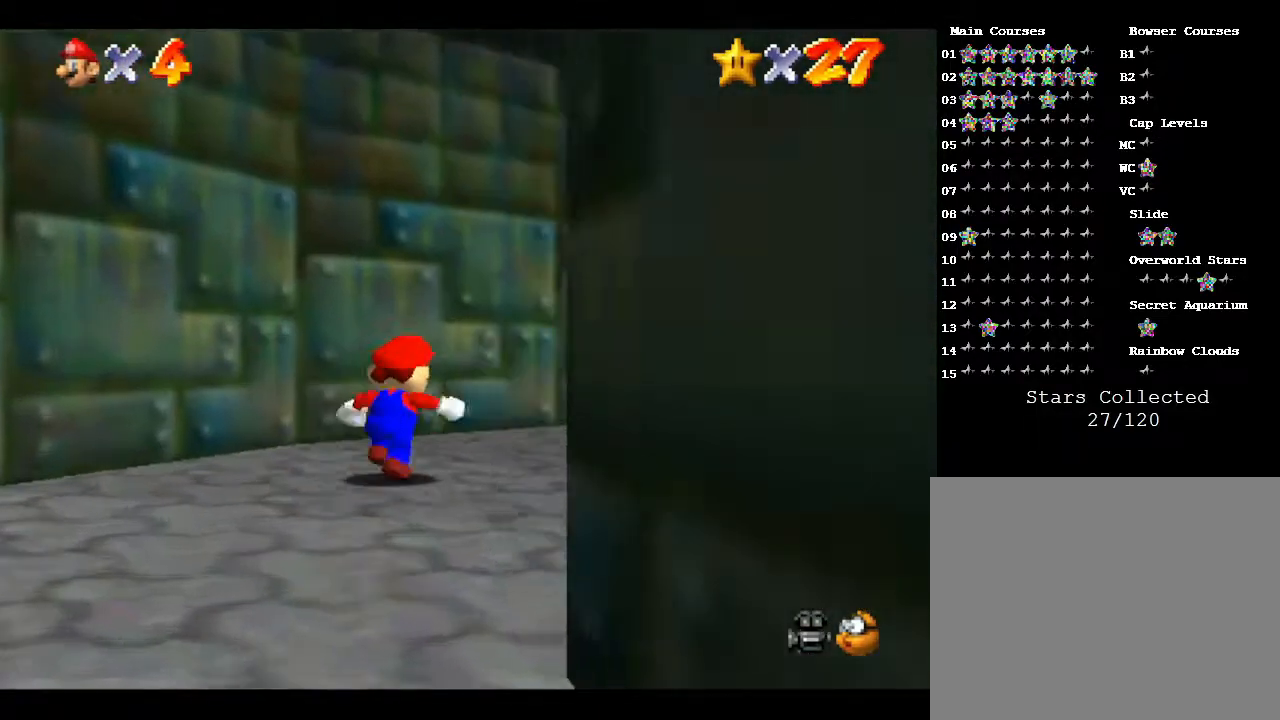
{"buttons": [], "left_stick": "up-right", "events": []}
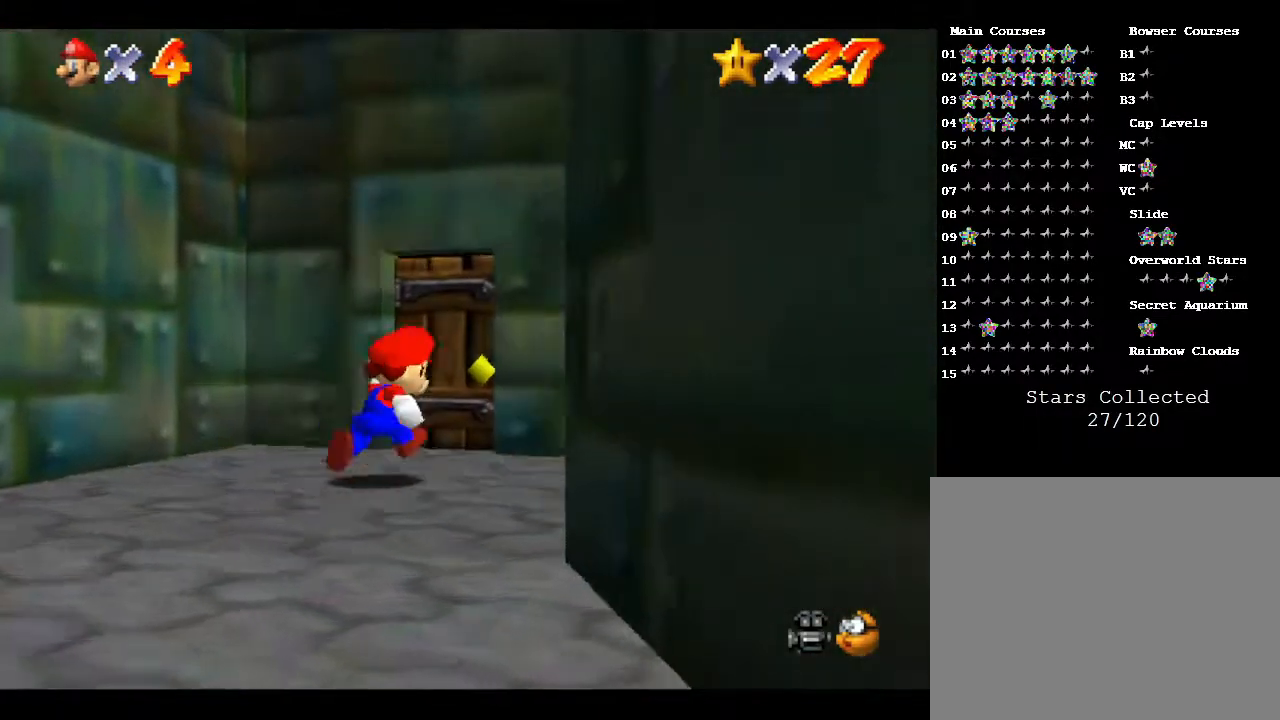
{"buttons": [], "left_stick": "up-left", "events": [[100, "left_stick", "up"], [283, "left_stick", "up-left"]]}
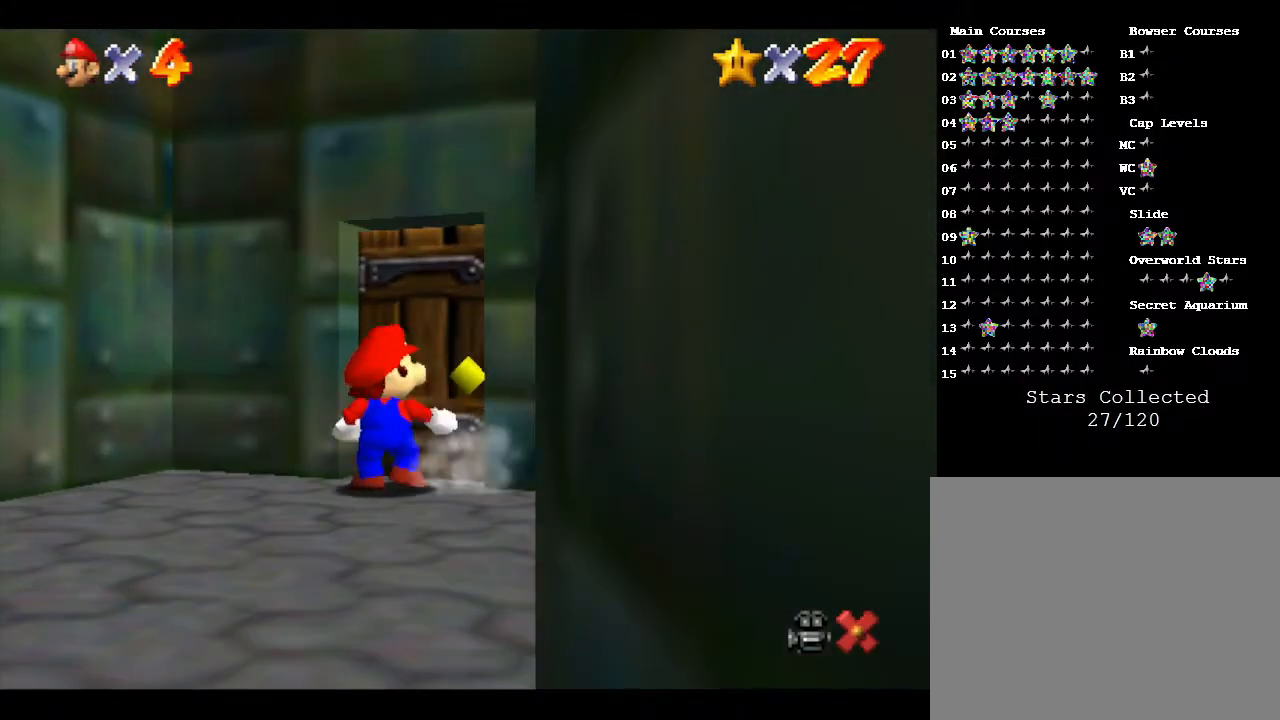
{"buttons": [], "left_stick": "center", "events": [[33, "left_stick", "up"], [483, "left_stick", "center"]]}
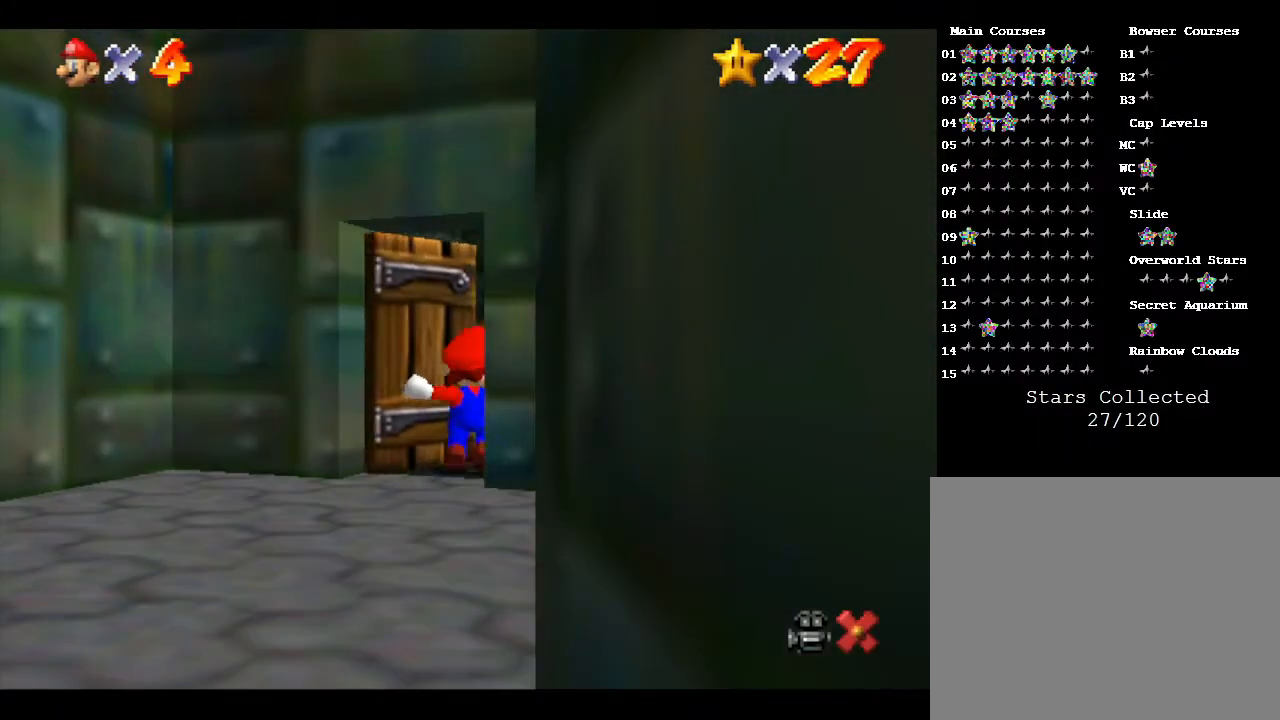
{"buttons": [], "left_stick": "center", "events": []}
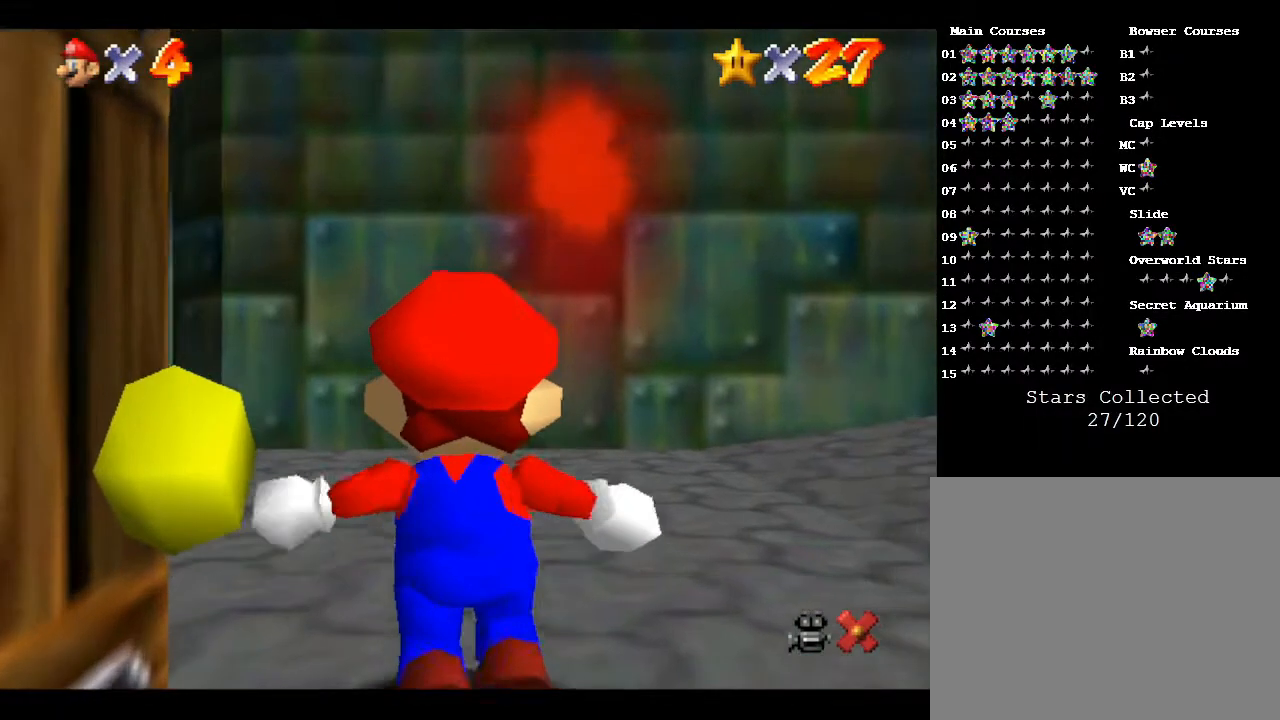
{"buttons": [], "left_stick": "up-right", "events": [[150, "left_stick", "up-right"]]}
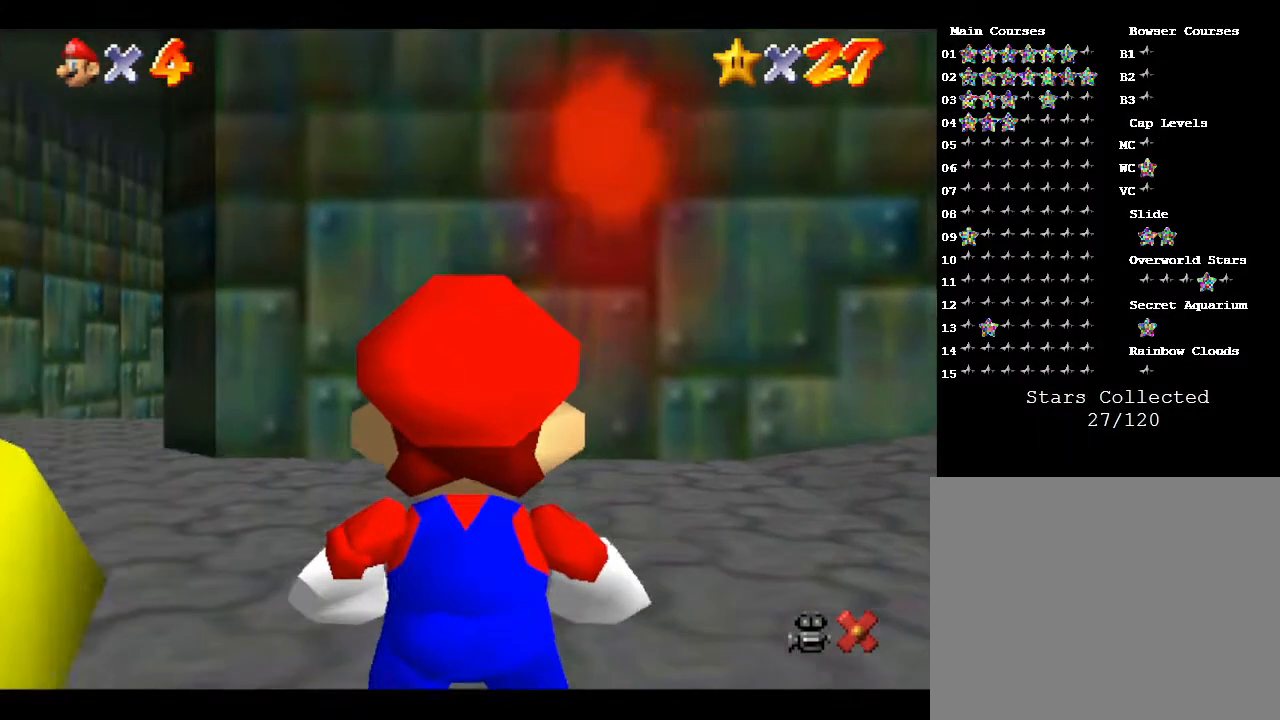
{"buttons": [], "left_stick": "up-right", "events": []}
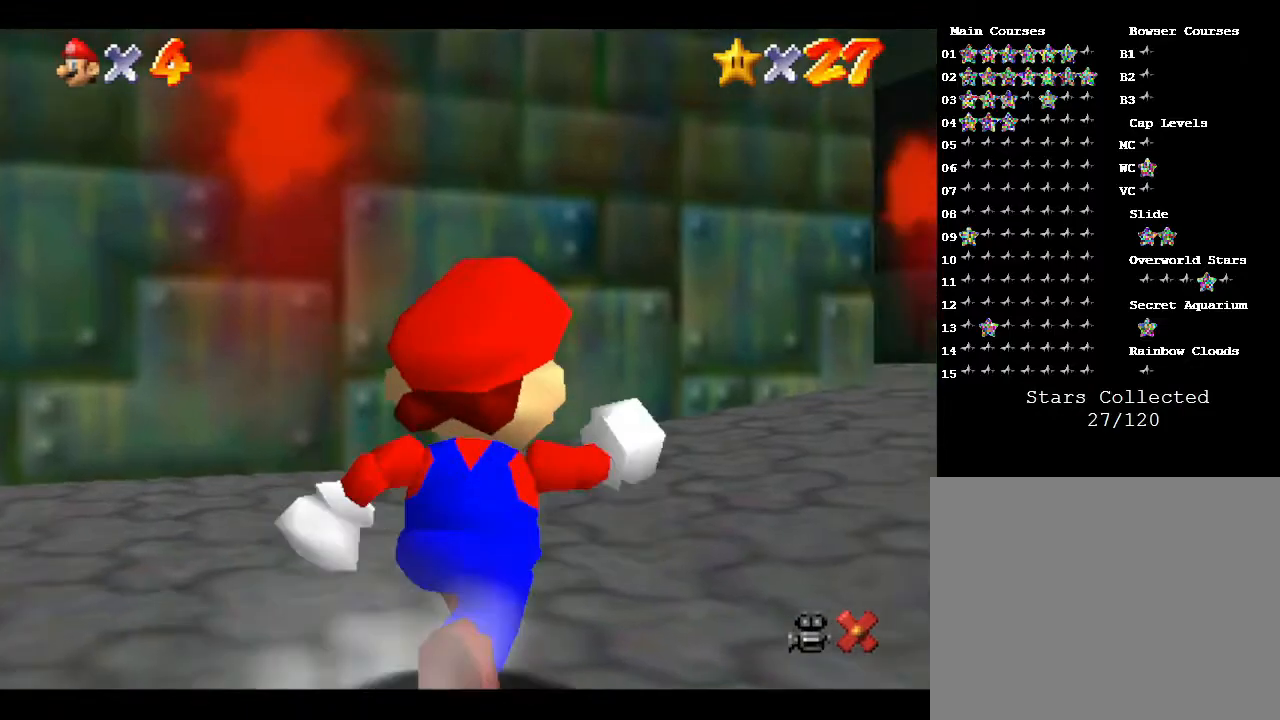
{"buttons": [], "left_stick": "up-right", "events": []}
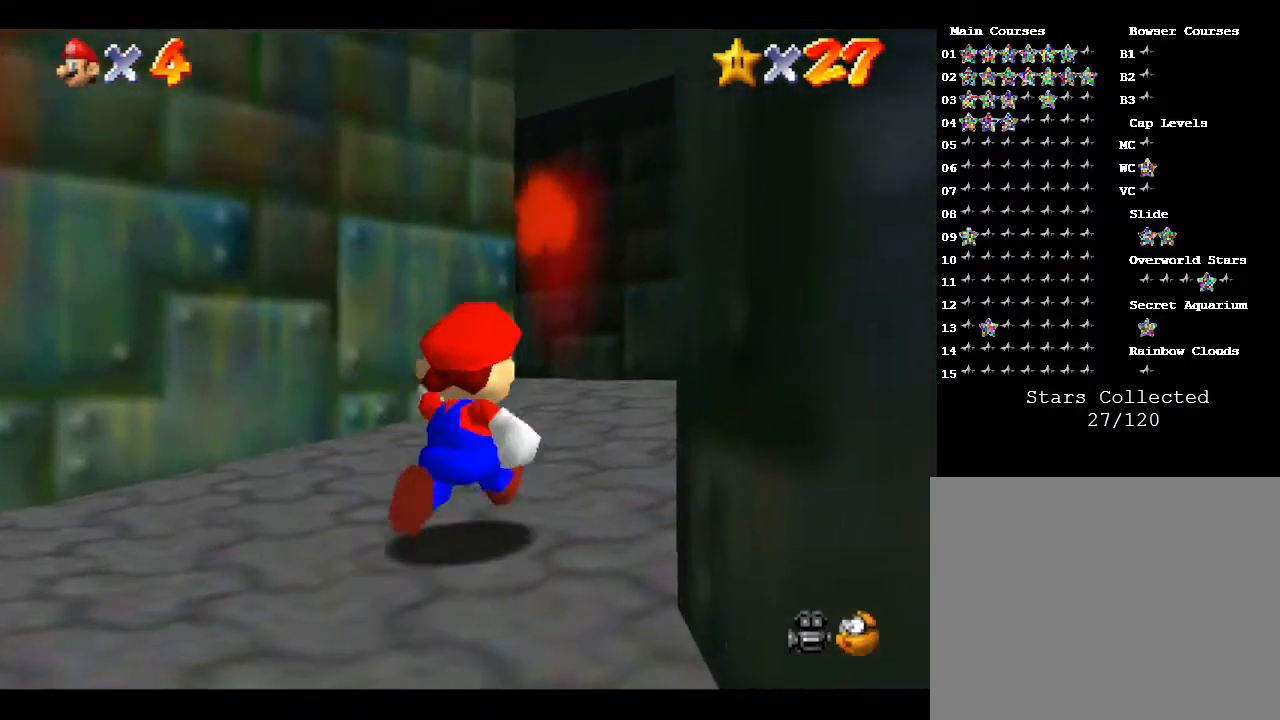
{"buttons": [], "left_stick": "up", "events": [[17, "left_stick", "up"]]}
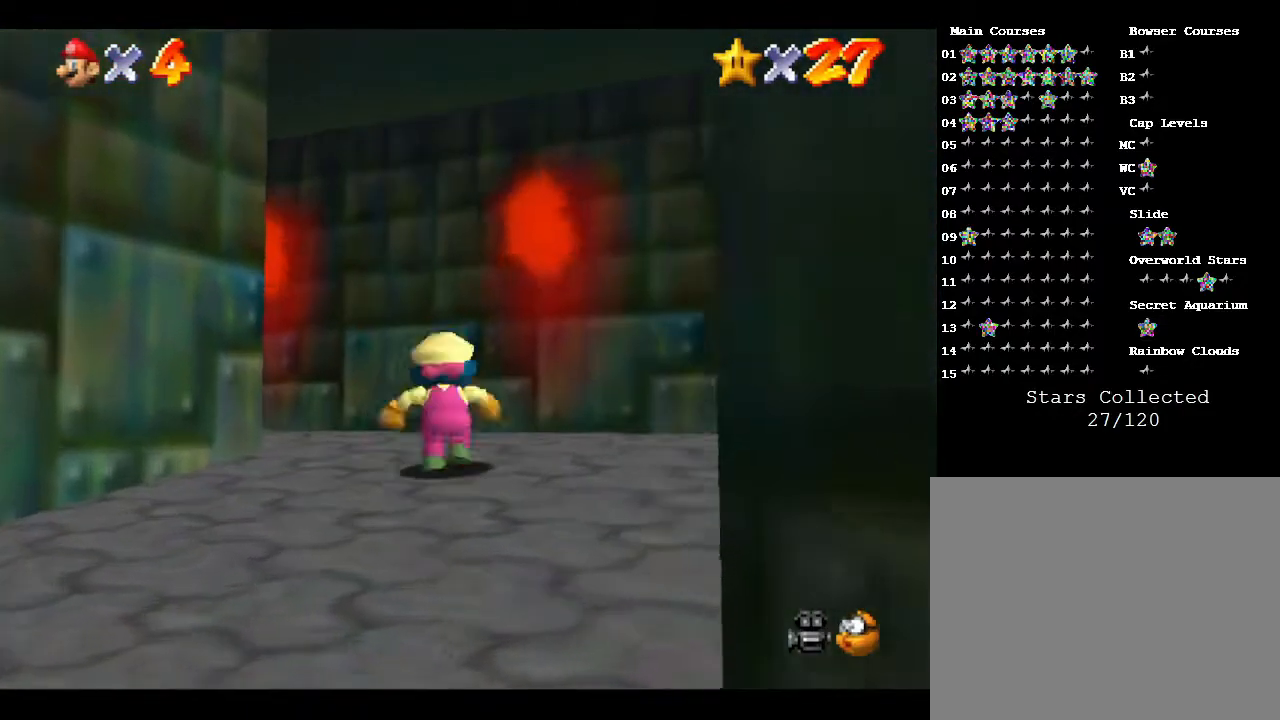
{"buttons": [], "left_stick": "up-left", "events": [[500, "left_stick", "up-left"]]}
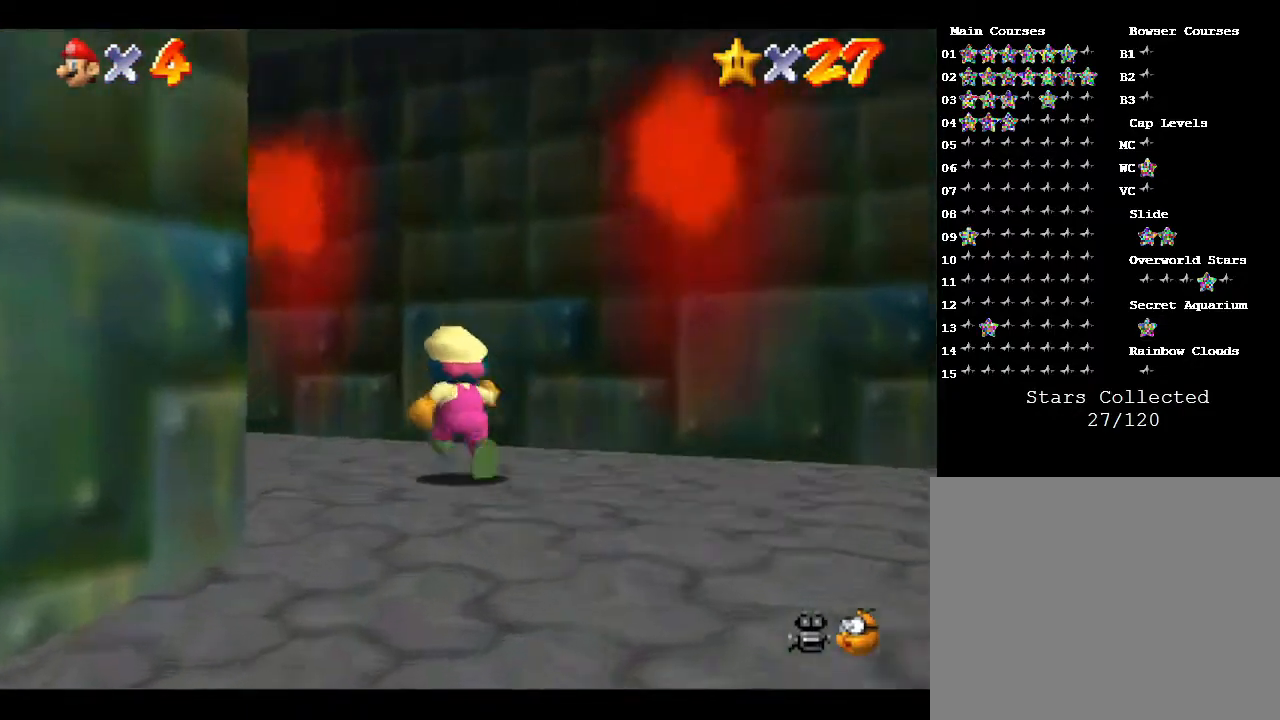
{"buttons": [], "left_stick": "up-left", "events": []}
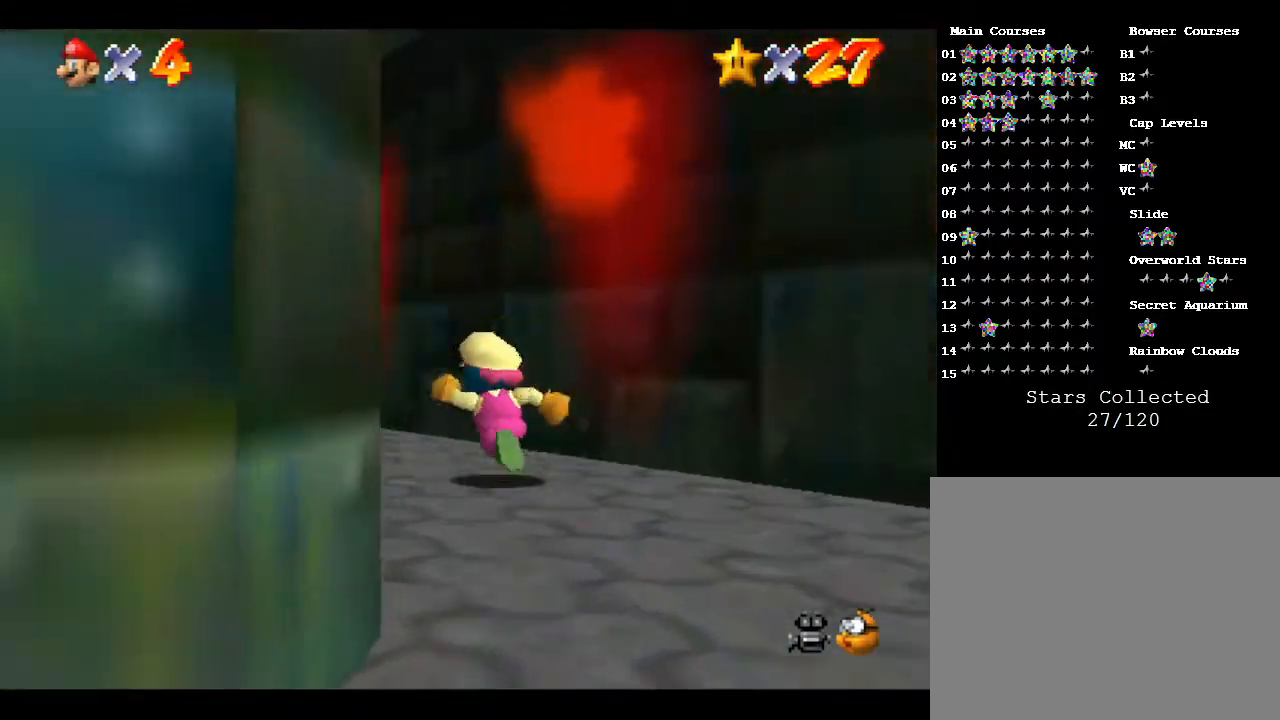
{"buttons": [], "left_stick": "up", "events": [[33, "left_stick", "up"]]}
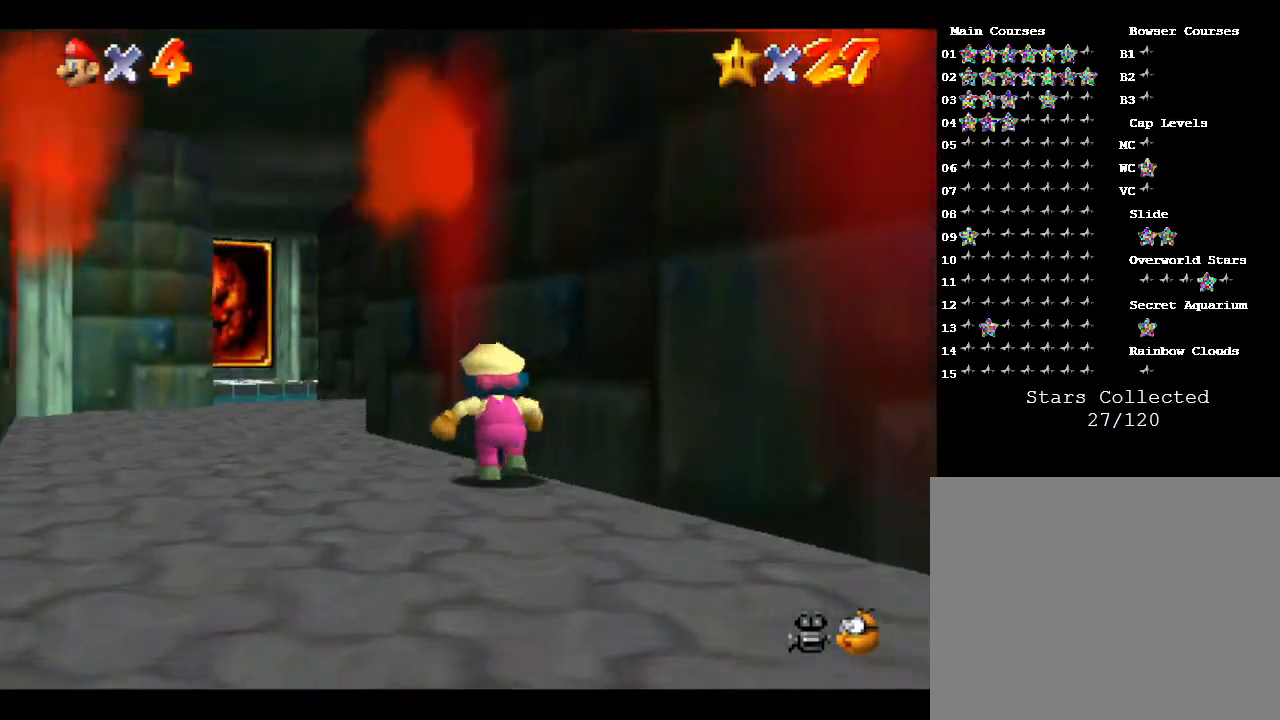
{"buttons": [], "left_stick": "up", "events": [[17, "left_stick", "up-left"], [317, "left_stick", "up"]]}
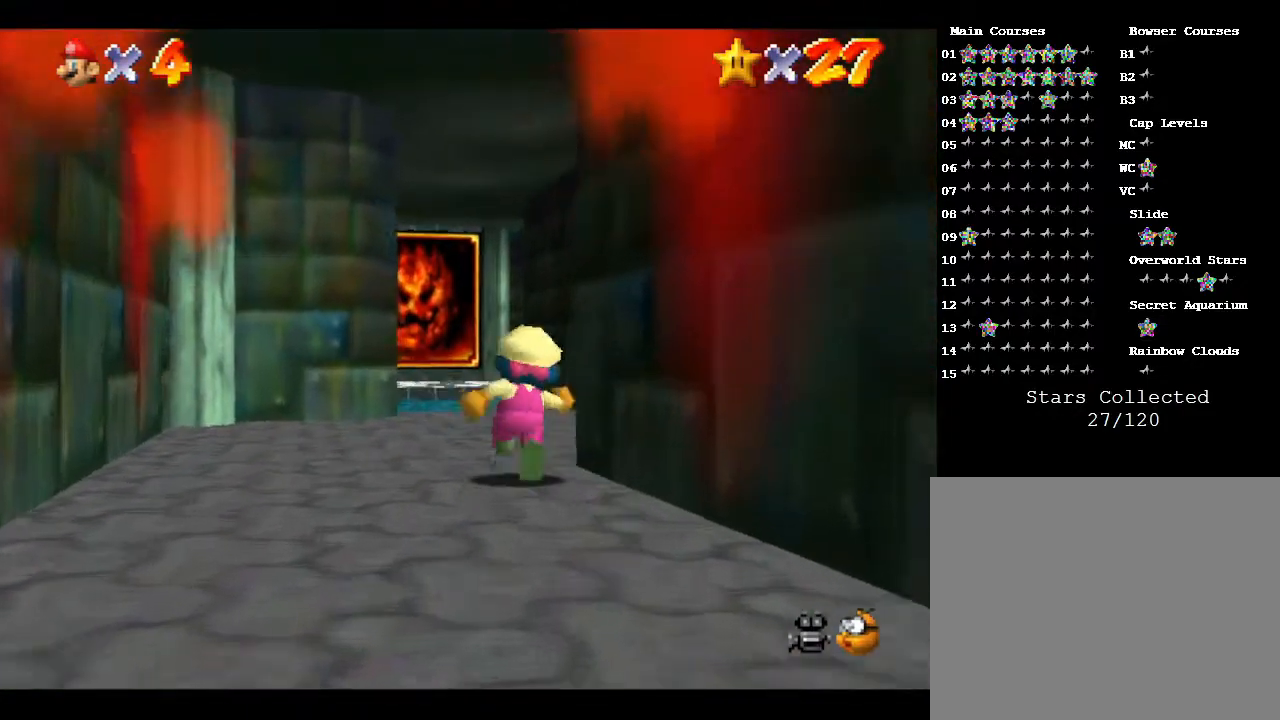
{"buttons": [], "left_stick": "up", "events": [[333, "left_stick", "up-right"], [467, "left_stick", "up"]]}
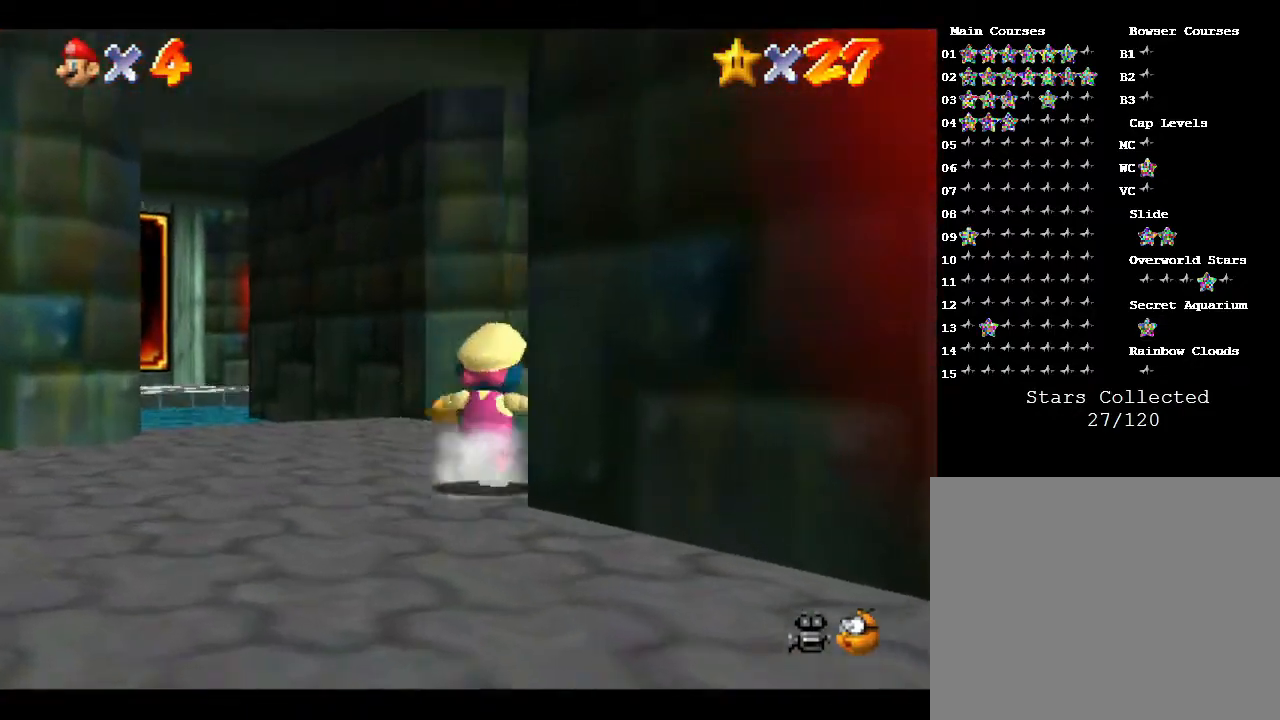
{"buttons": [], "left_stick": "up", "events": []}
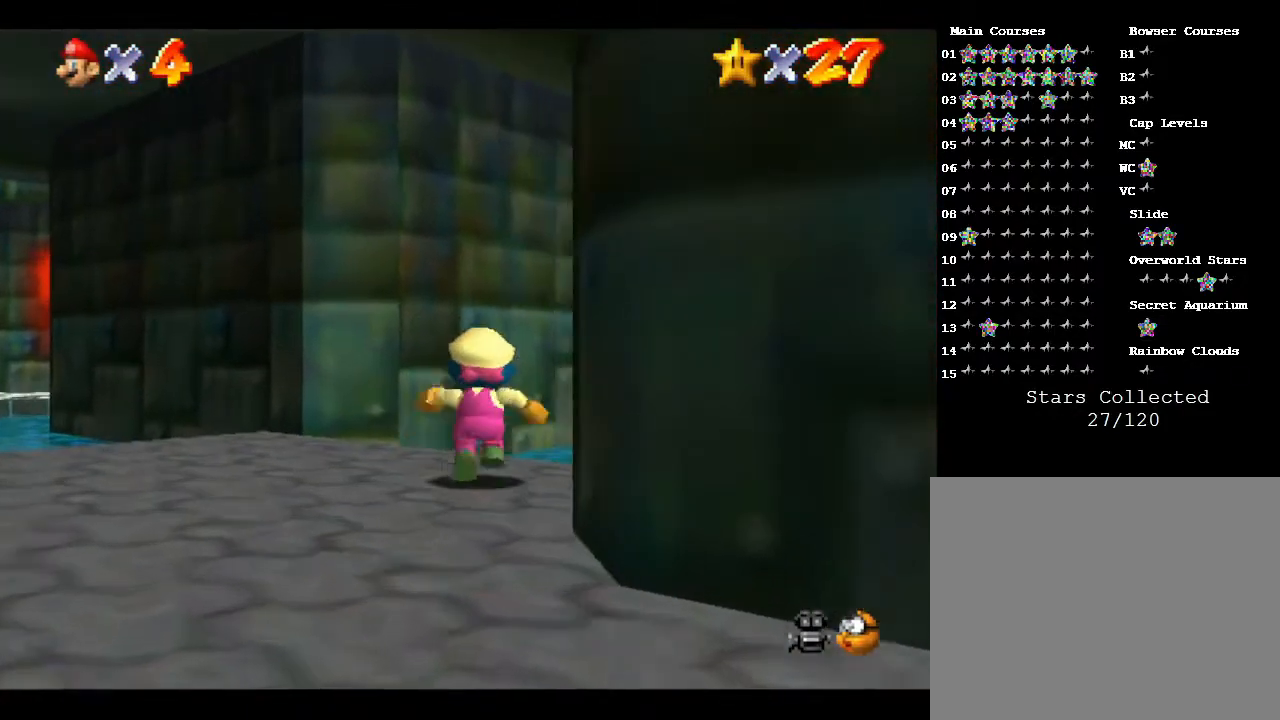
{"buttons": [], "left_stick": "up", "events": []}
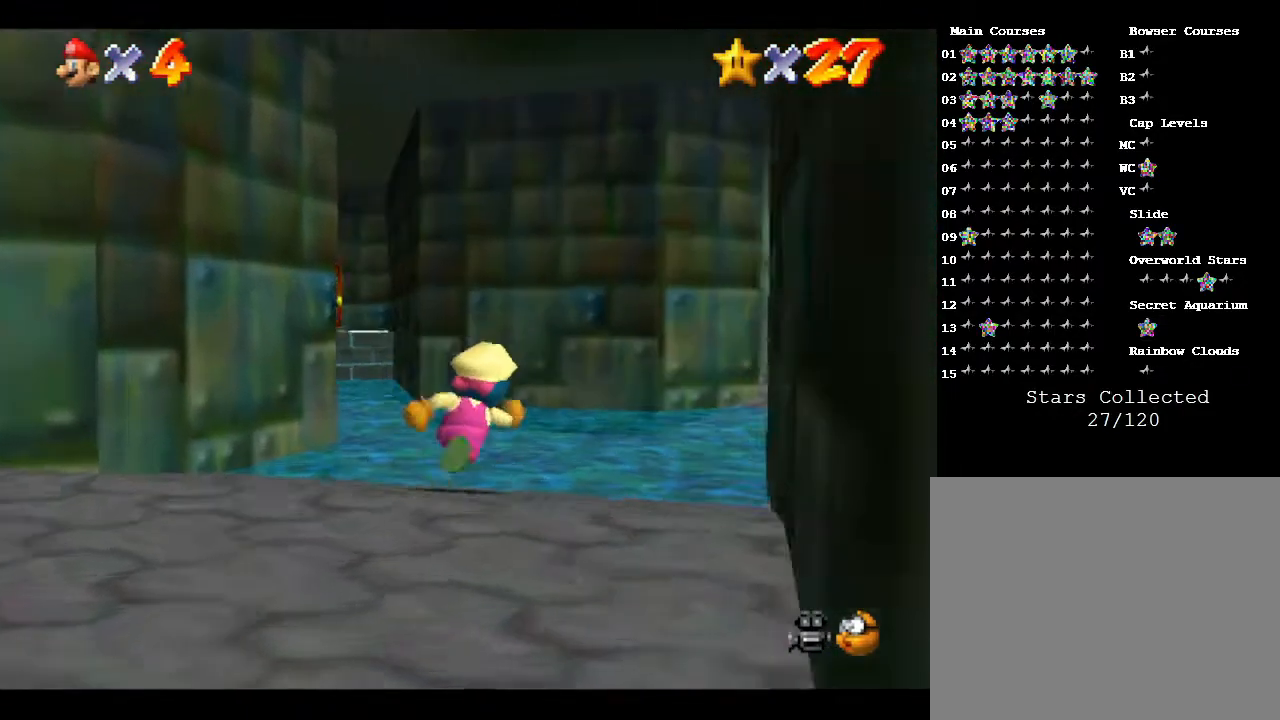
{"buttons": [], "left_stick": "up-right", "events": [[283, "left_stick", "up-right"]]}
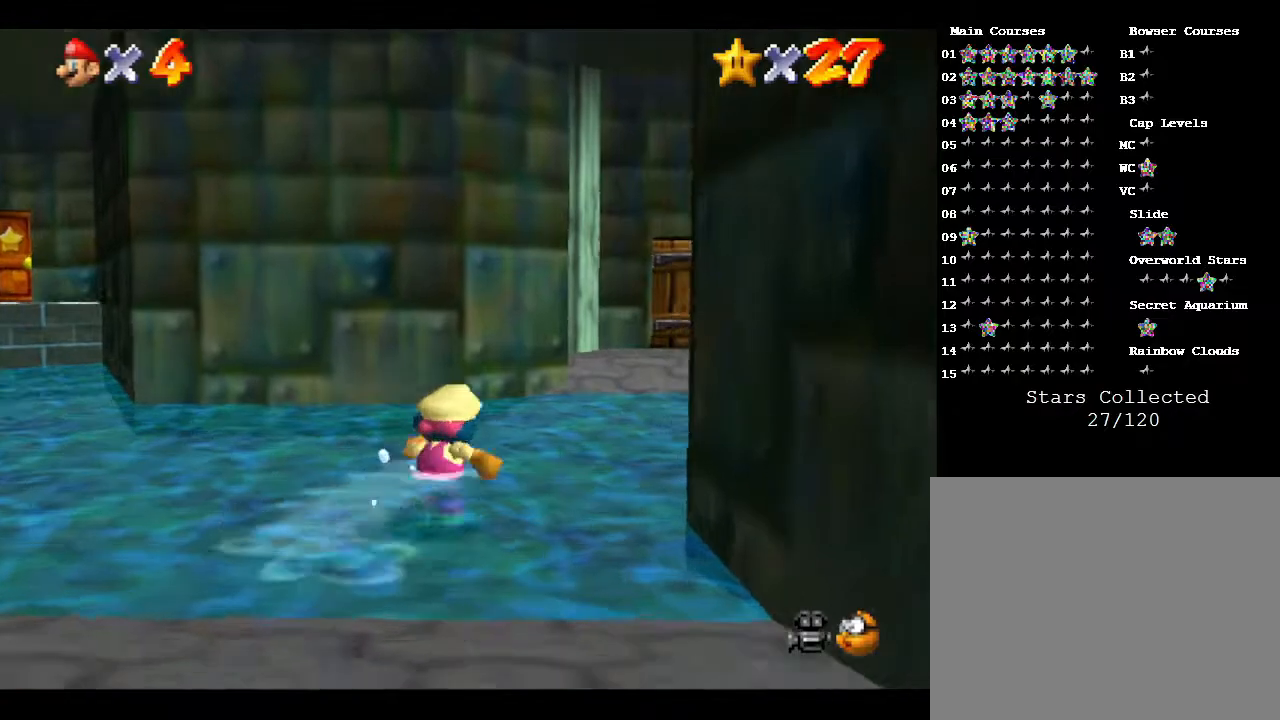
{"buttons": [], "left_stick": "up", "events": [[150, "left_stick", "up"]]}